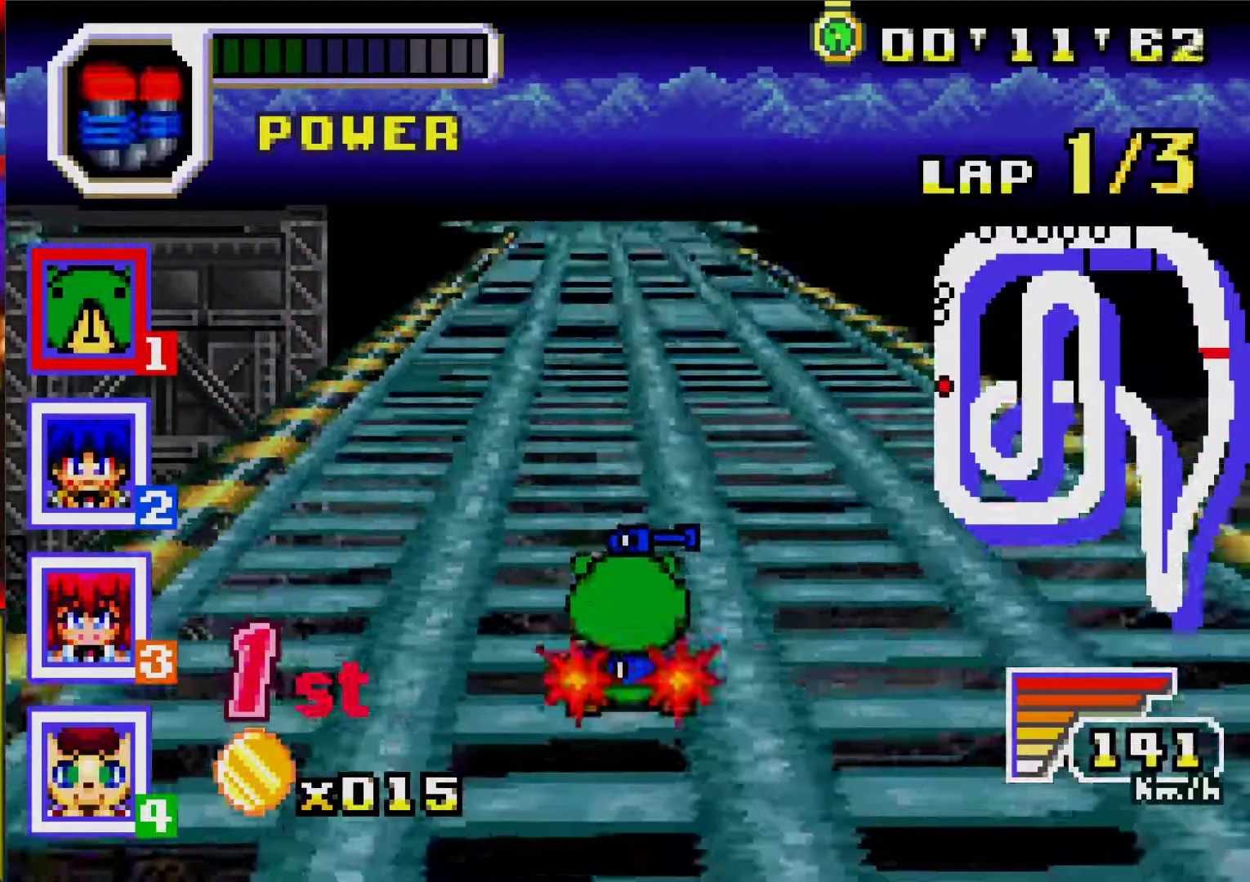
Gameplay with a controller (Nintendo layout); each line is a JSON object with the inputs held at the frame after it. "events" lists button and stick changes between this image and that frame as [ms after this image, input, new state], when the widget could be followed in between. Not read: L2 L3 R3 left_stick right_stick.
{"buttons": ["A"], "events": []}
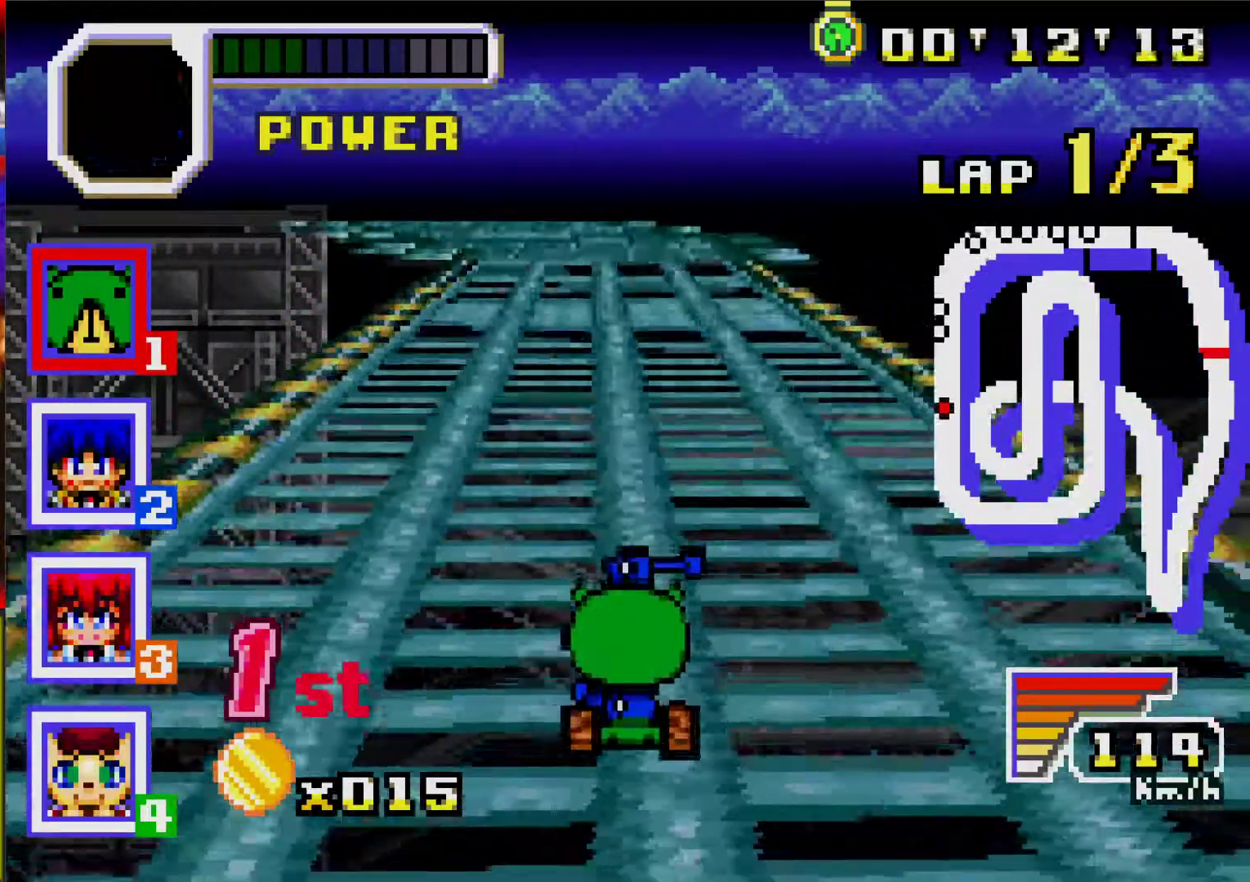
{"buttons": ["A"], "events": []}
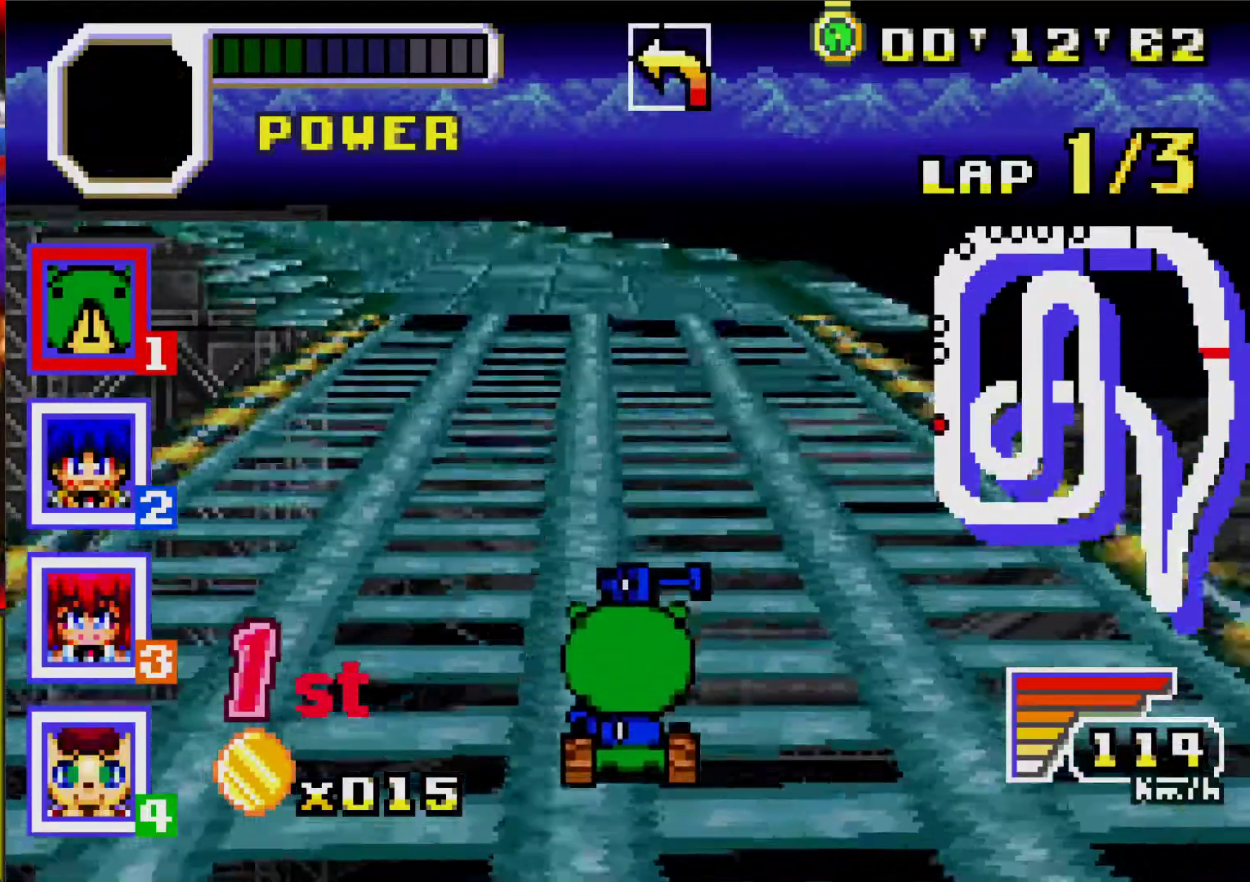
{"buttons": ["A"], "events": []}
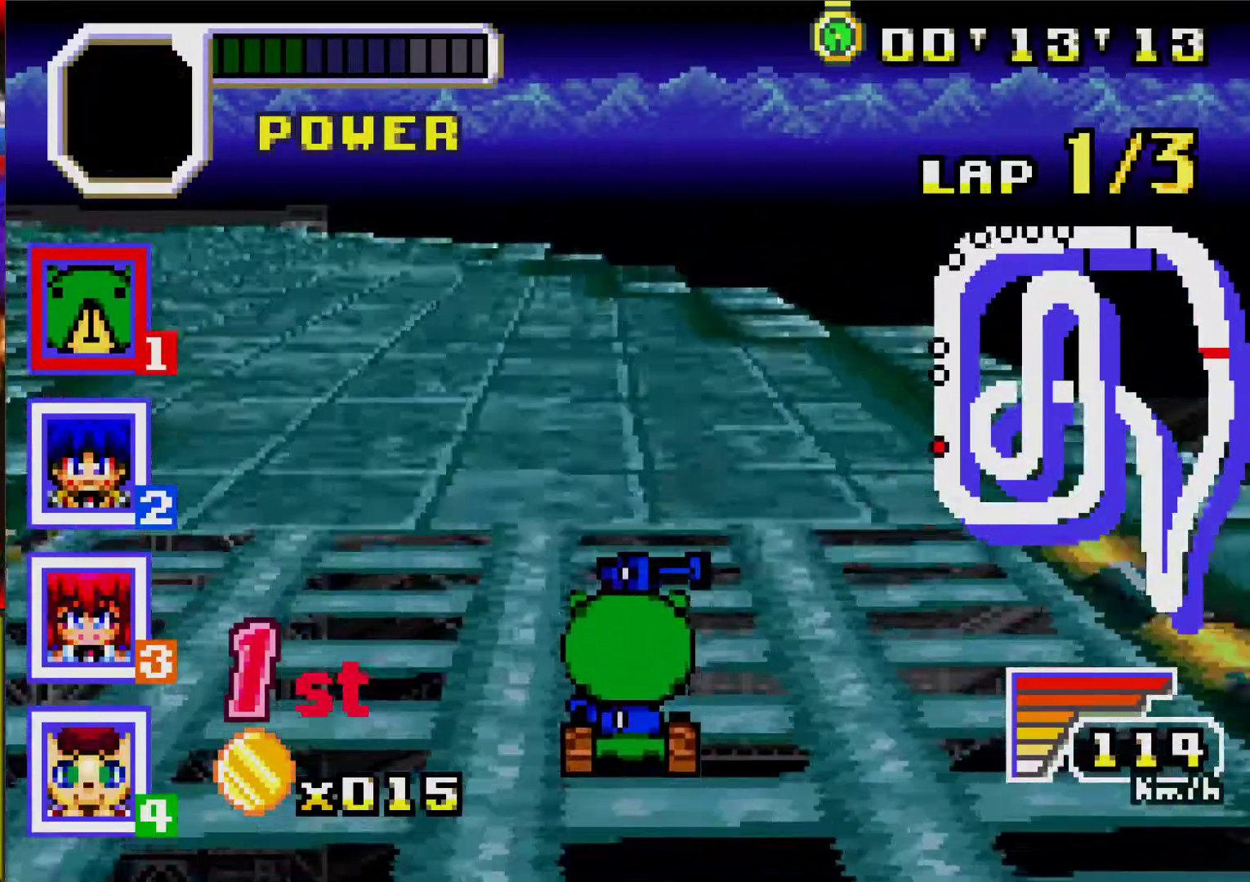
{"buttons": ["A"], "events": [[17, "DPAD_LEFT", "down"], [50, "R1", "down"], [200, "R1", "up"], [233, "DPAD_LEFT", "up"]]}
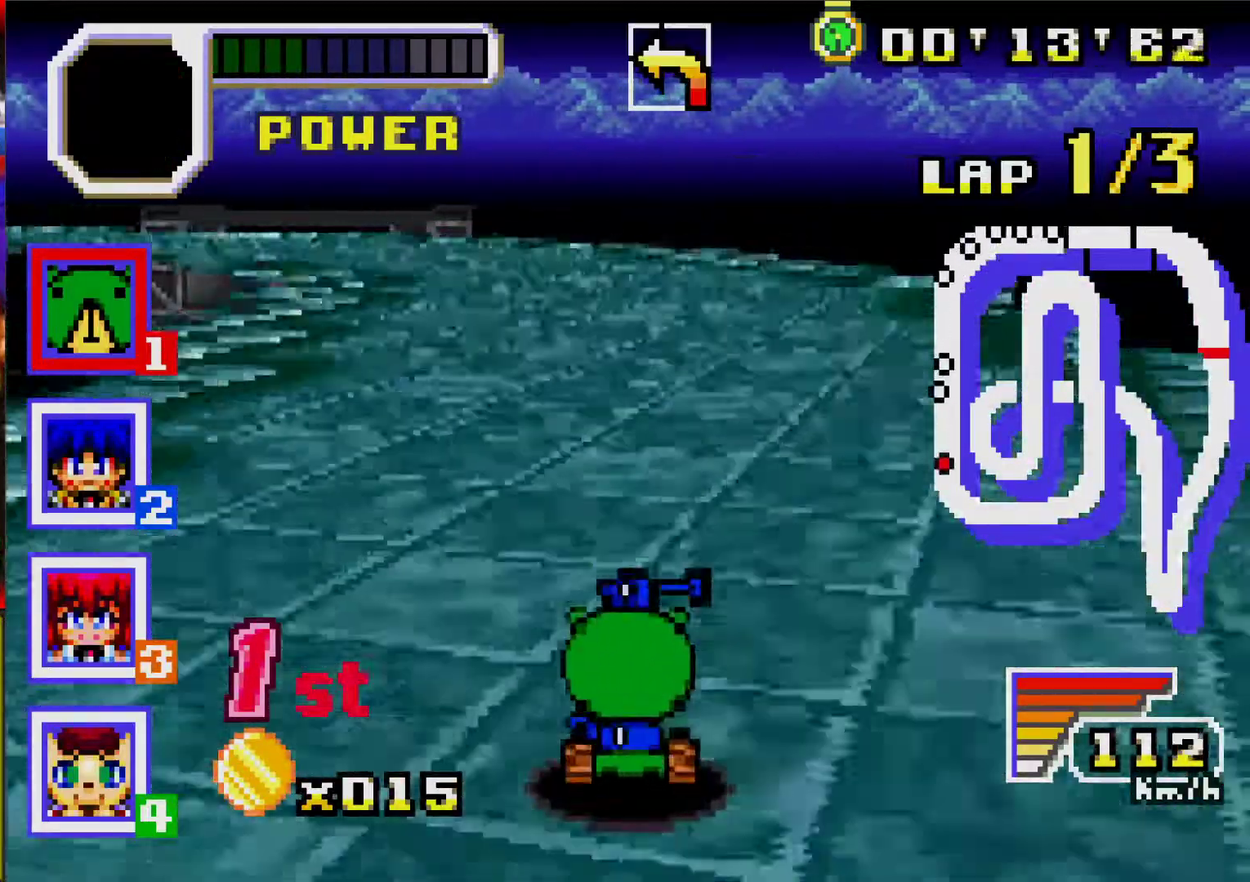
{"buttons": ["A", "R1", "DPAD_LEFT"], "events": [[333, "DPAD_LEFT", "down"], [417, "R1", "down"]]}
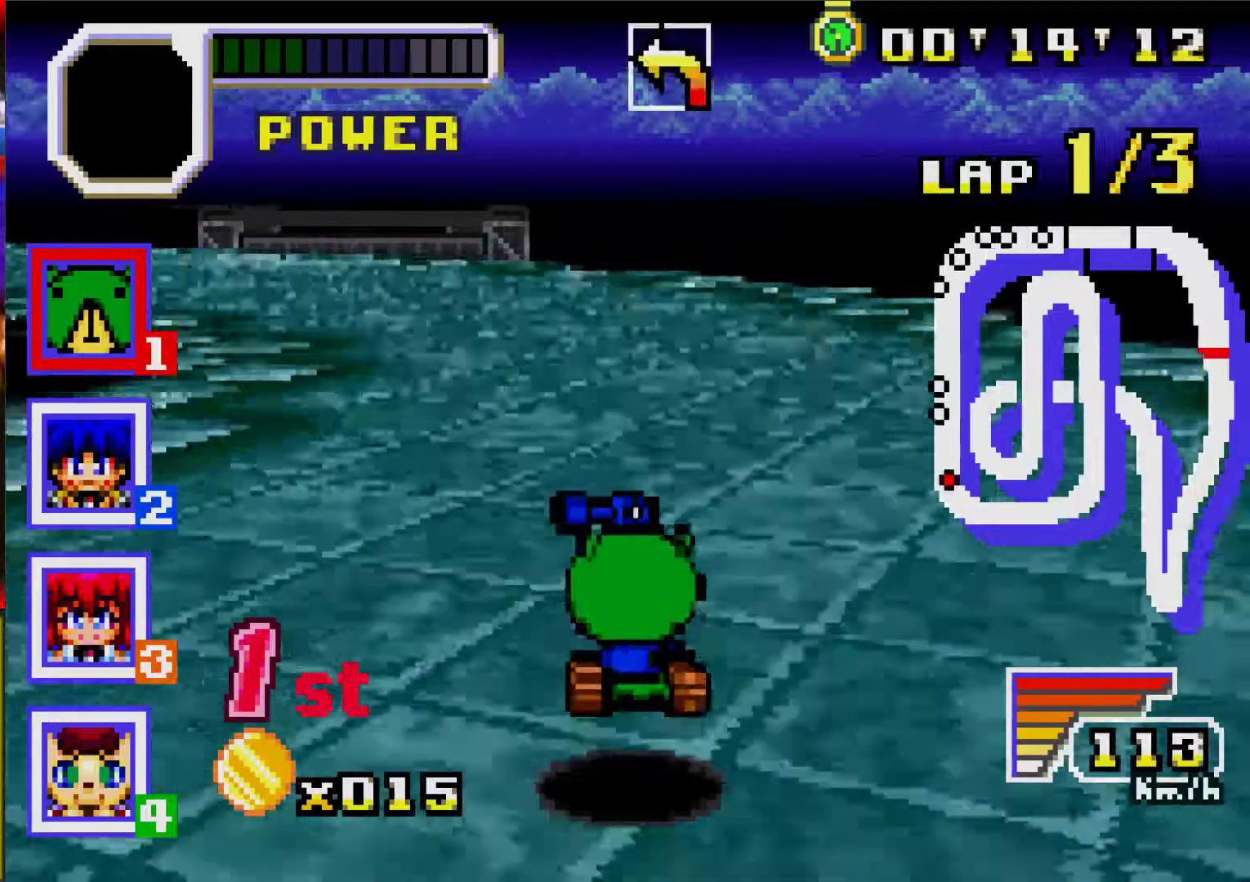
{"buttons": ["A", "DPAD_LEFT"], "events": [[67, "R1", "up"], [117, "DPAD_LEFT", "up"], [267, "DPAD_LEFT", "down"], [333, "R1", "down"], [483, "R1", "up"]]}
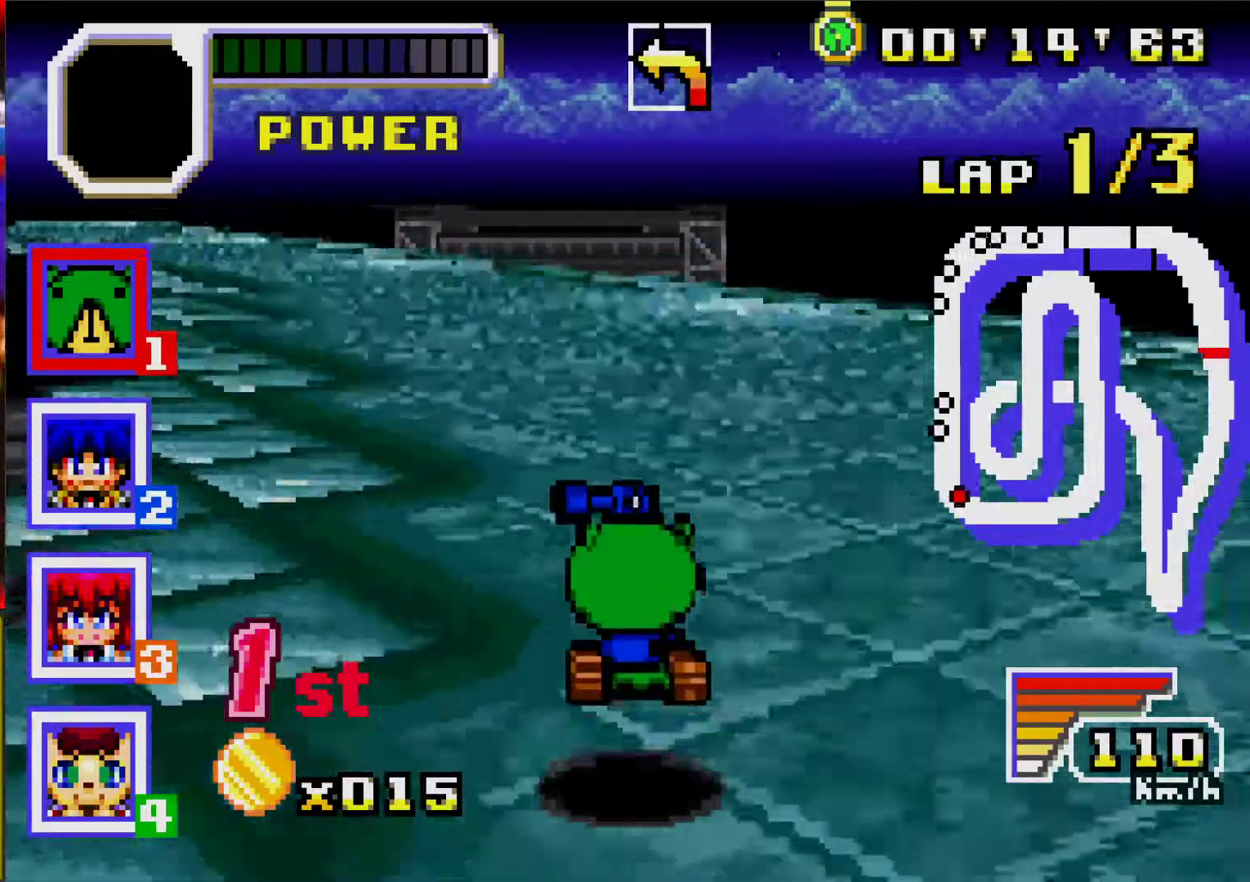
{"buttons": ["A"], "events": [[50, "DPAD_LEFT", "up"], [183, "DPAD_LEFT", "down"], [350, "DPAD_LEFT", "up"]]}
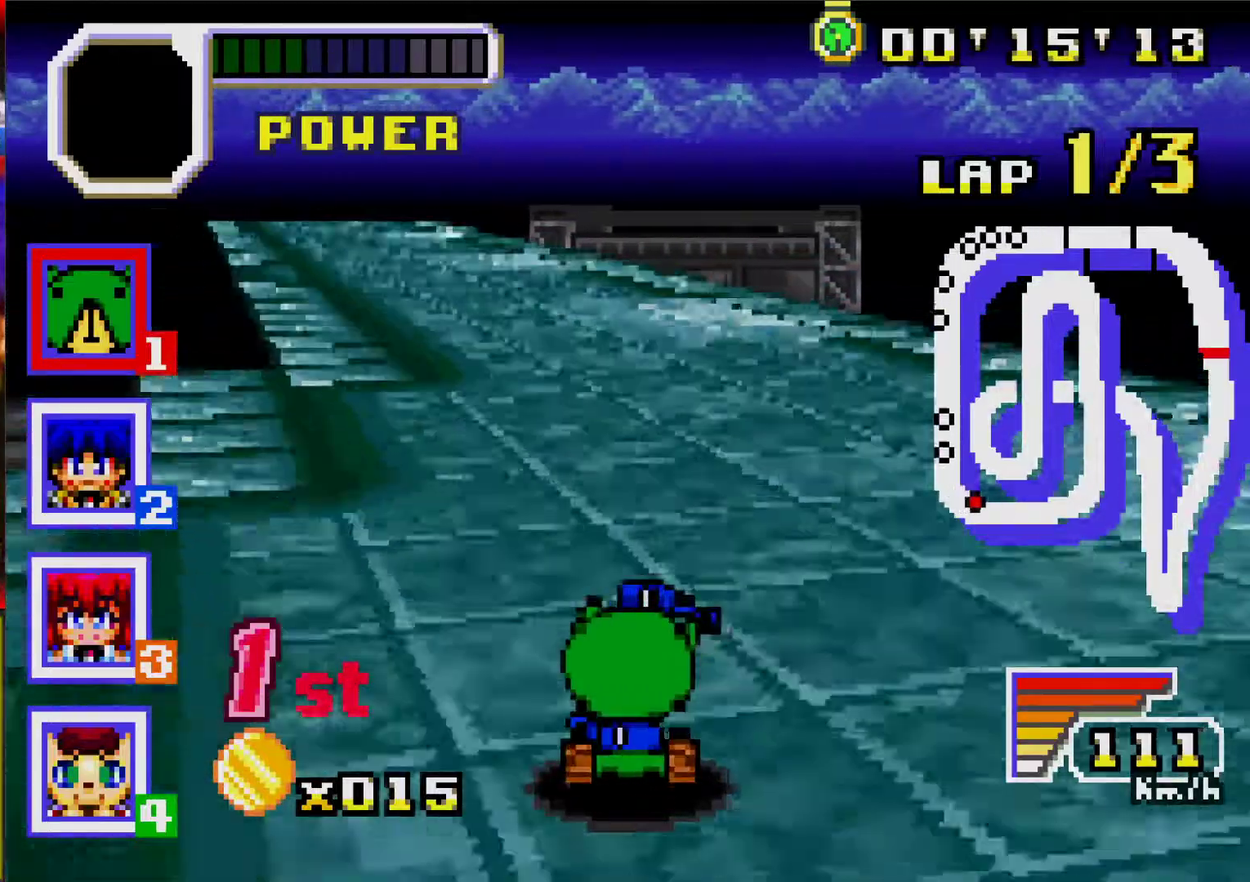
{"buttons": ["A"], "events": [[17, "DPAD_LEFT", "down"], [33, "R1", "down"], [150, "DPAD_LEFT", "up"], [167, "R1", "up"]]}
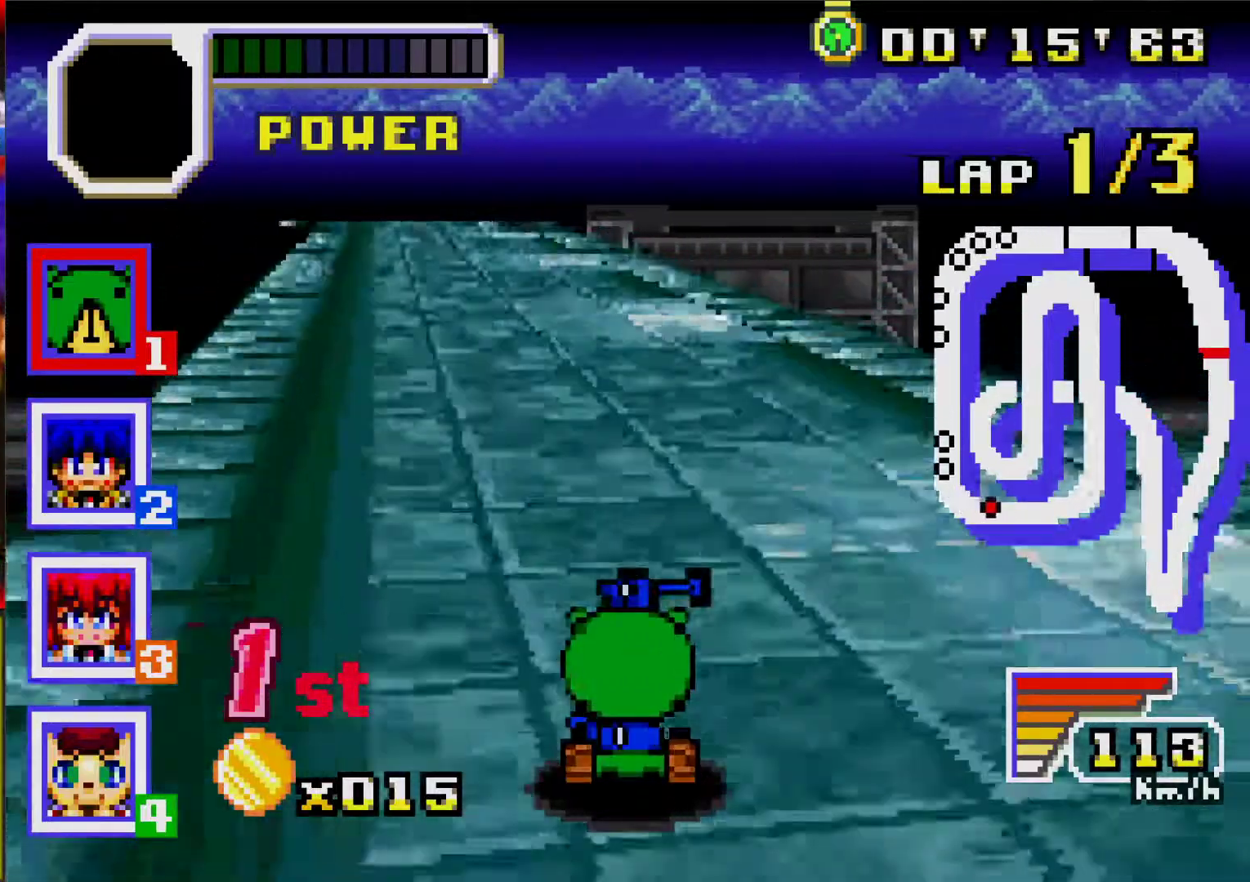
{"buttons": ["A"], "events": [[167, "DPAD_LEFT", "down"], [200, "R1", "down"], [283, "DPAD_LEFT", "up"], [283, "R1", "up"]]}
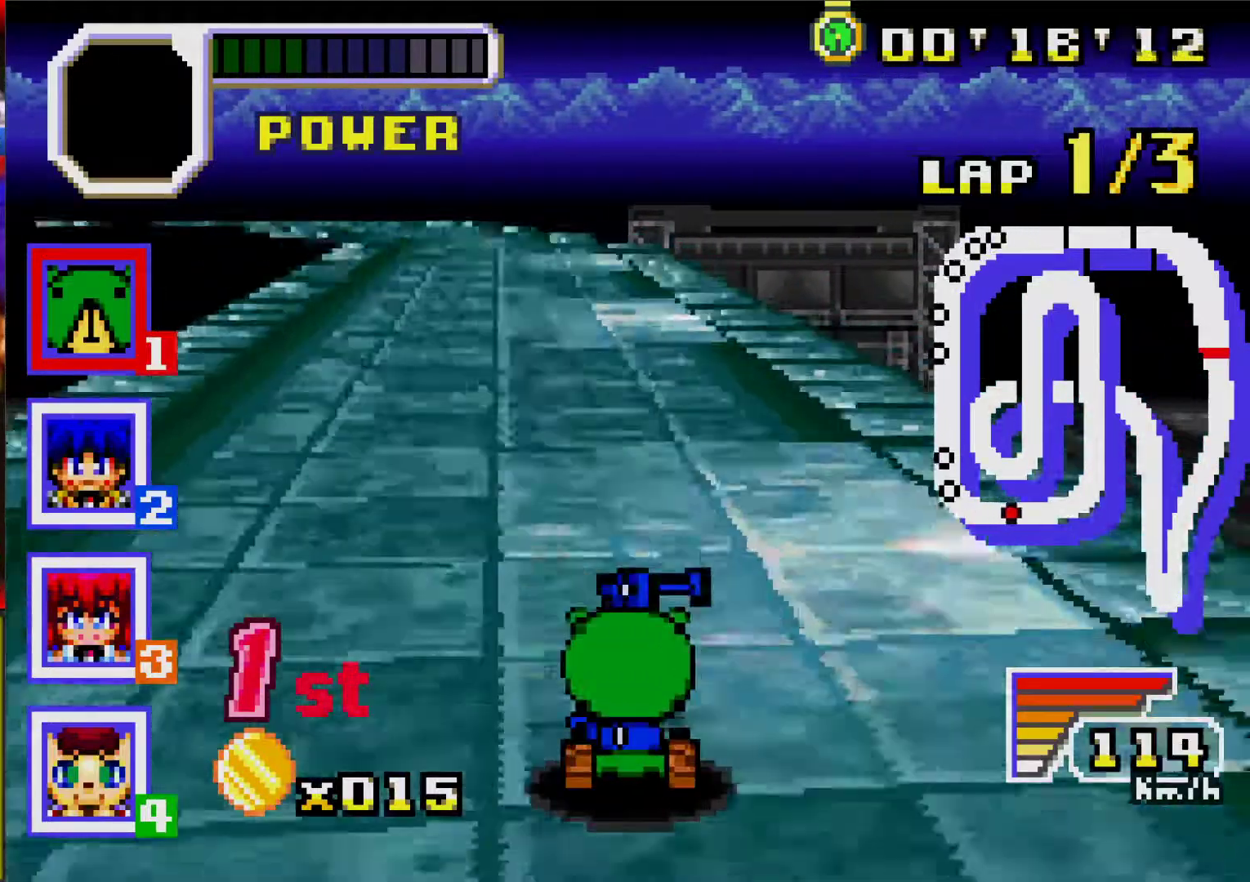
{"buttons": ["A"], "events": [[150, "DPAD_LEFT", "down"], [283, "DPAD_LEFT", "up"]]}
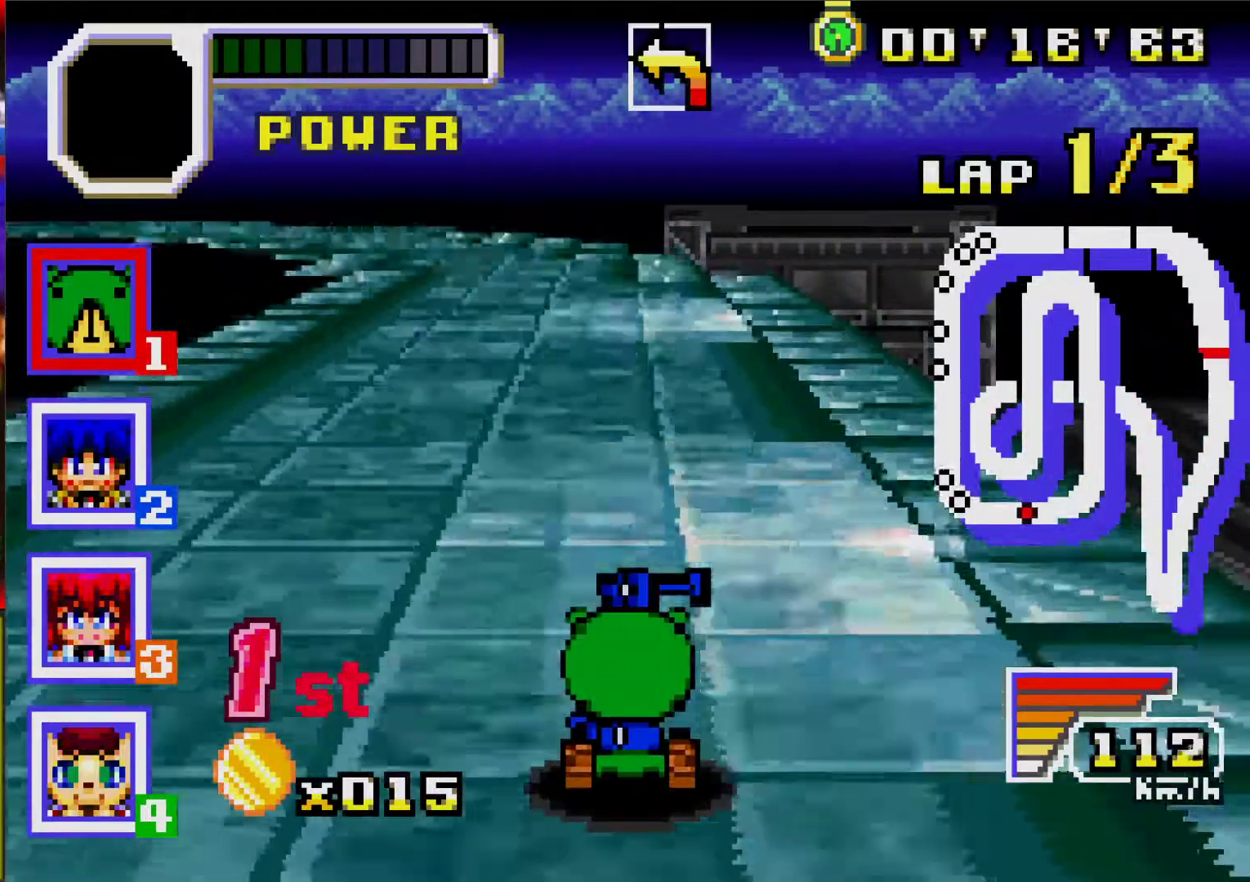
{"buttons": ["A"], "events": [[117, "DPAD_LEFT", "down"], [250, "DPAD_LEFT", "up"]]}
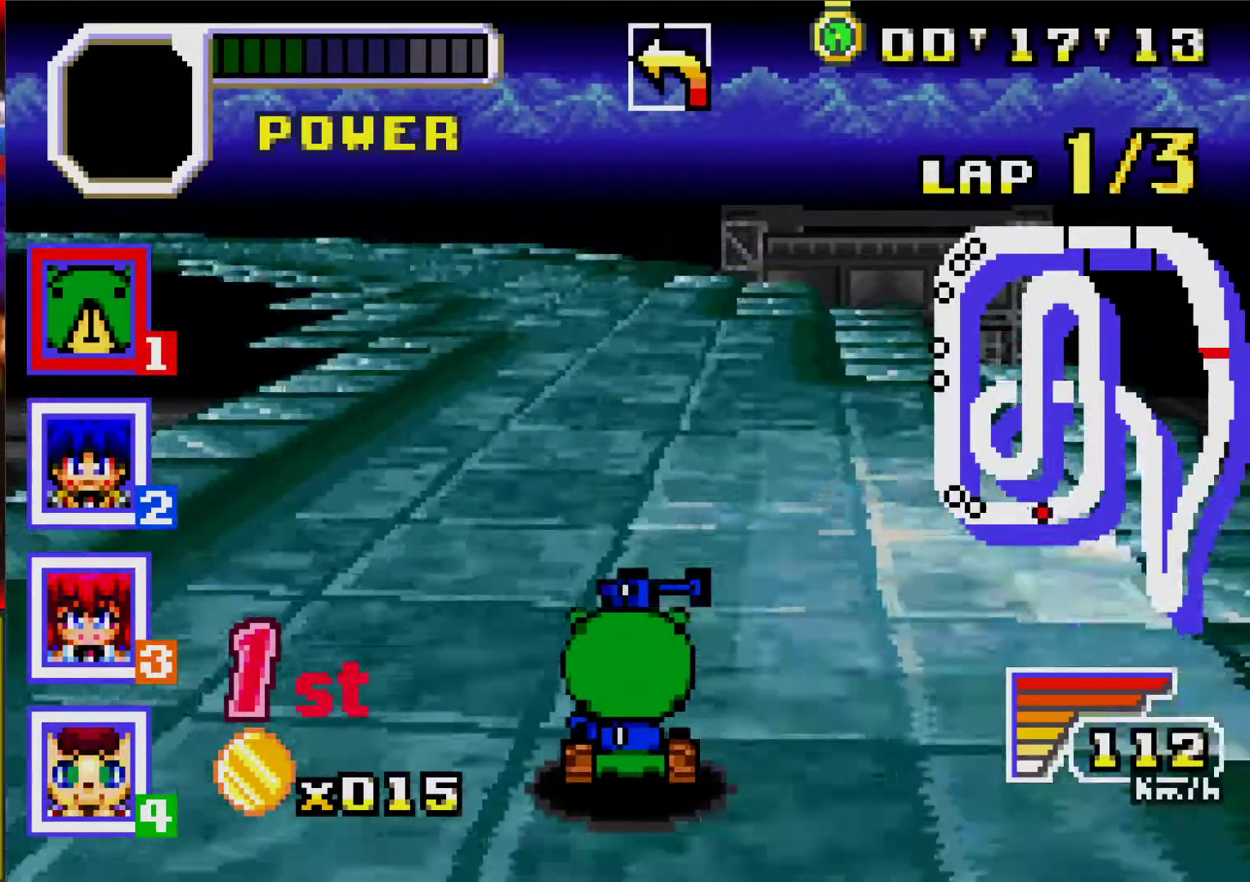
{"buttons": ["A", "DPAD_LEFT"], "events": [[300, "DPAD_LEFT", "down"], [333, "R1", "down"], [483, "R1", "up"]]}
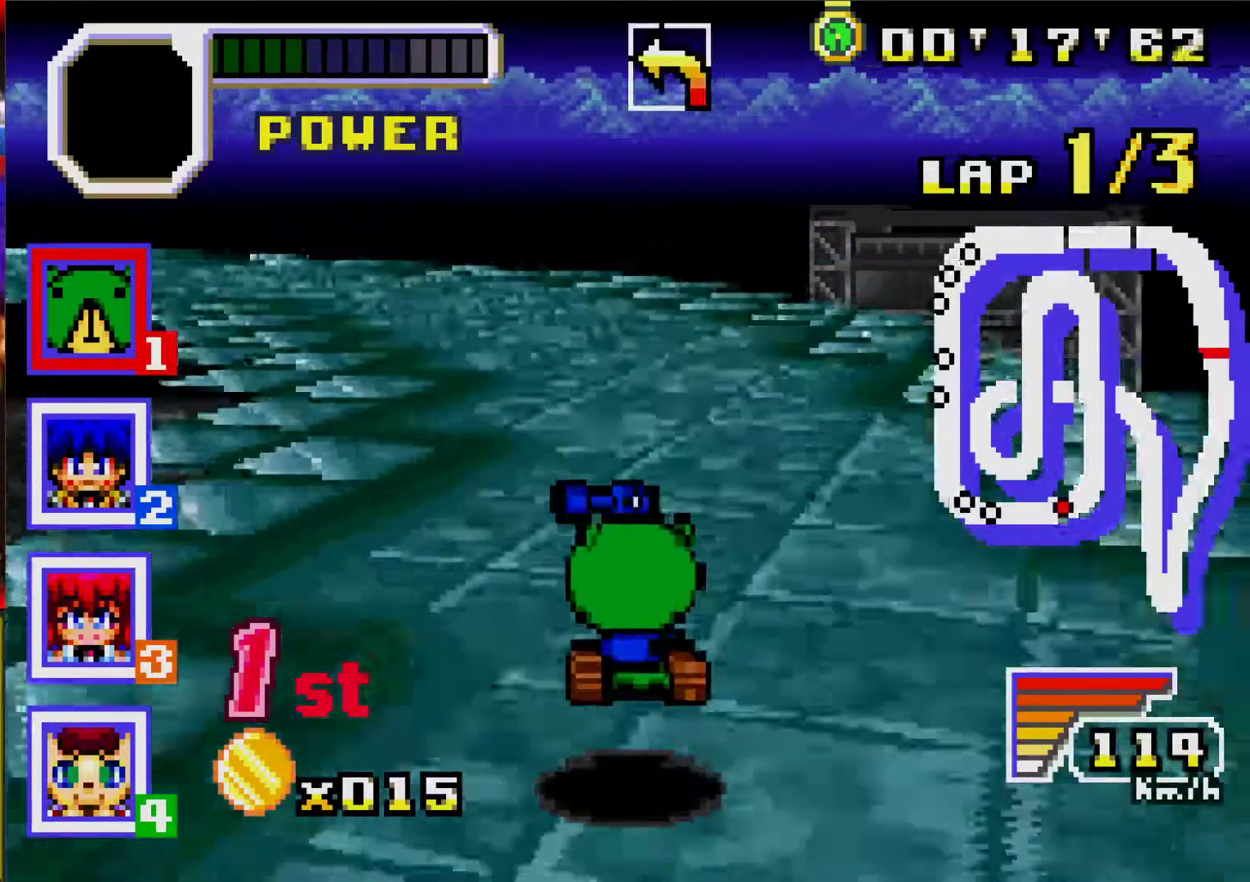
{"buttons": [], "events": [[17, "DPAD_LEFT", "up"], [167, "DPAD_LEFT", "down"], [233, "R1", "down"], [383, "R1", "up"], [417, "A", "up"], [500, "DPAD_LEFT", "up"]]}
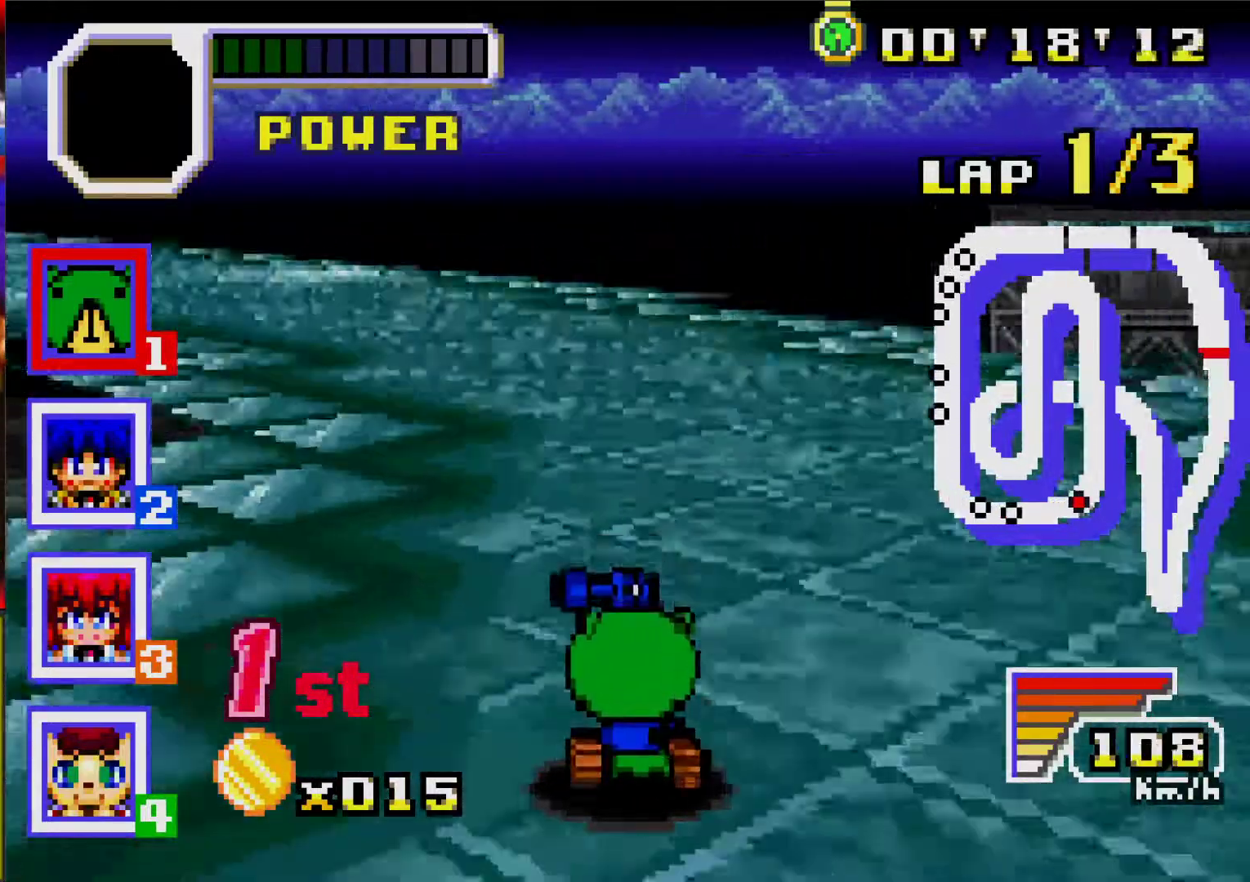
{"buttons": ["A", "DPAD_LEFT"], "events": [[17, "A", "down"], [100, "DPAD_LEFT", "down"], [167, "R1", "down"], [283, "DPAD_LEFT", "up"], [317, "R1", "up"], [433, "DPAD_LEFT", "down"]]}
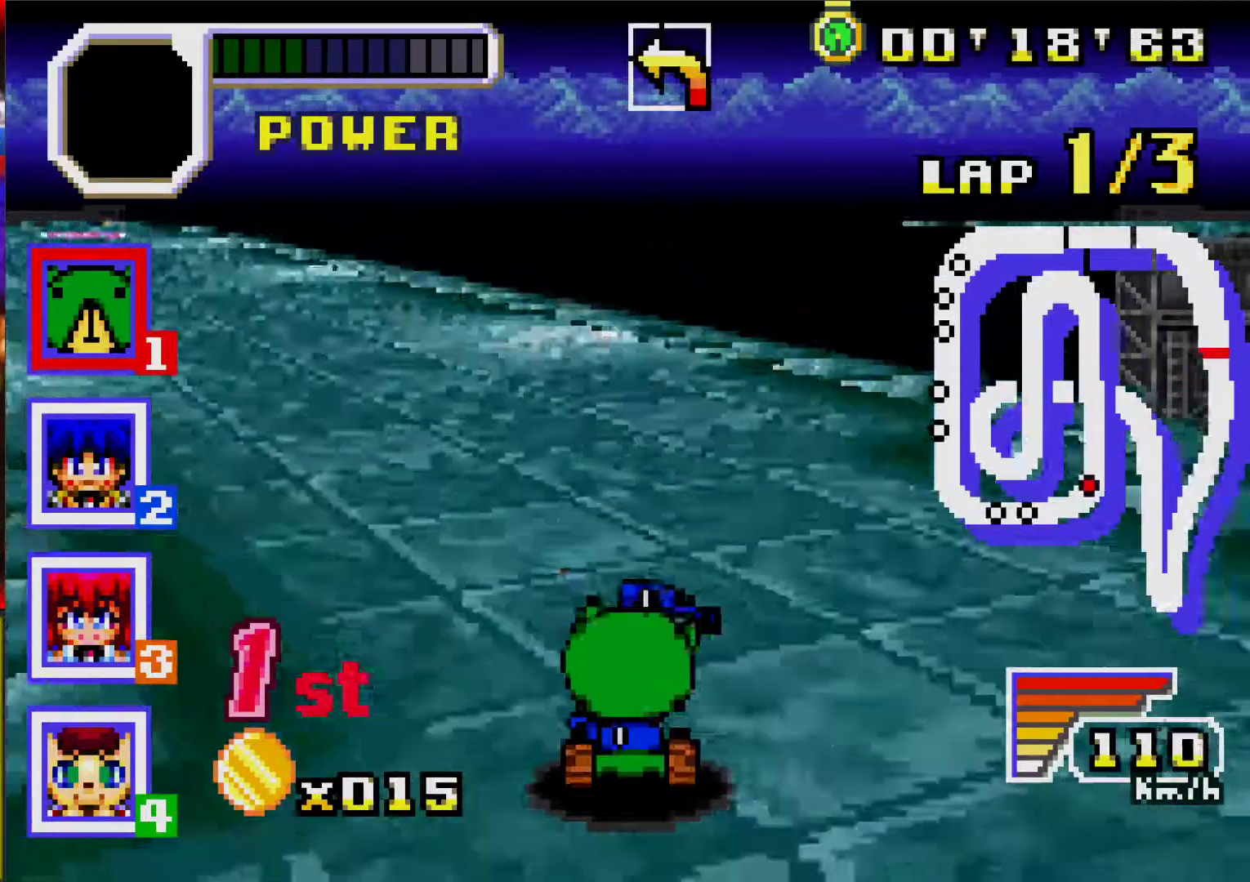
{"buttons": ["A"], "events": [[283, "R1", "down"], [317, "DPAD_LEFT", "up"], [350, "DPAD_LEFT", "down"], [400, "R1", "up"], [483, "DPAD_LEFT", "up"]]}
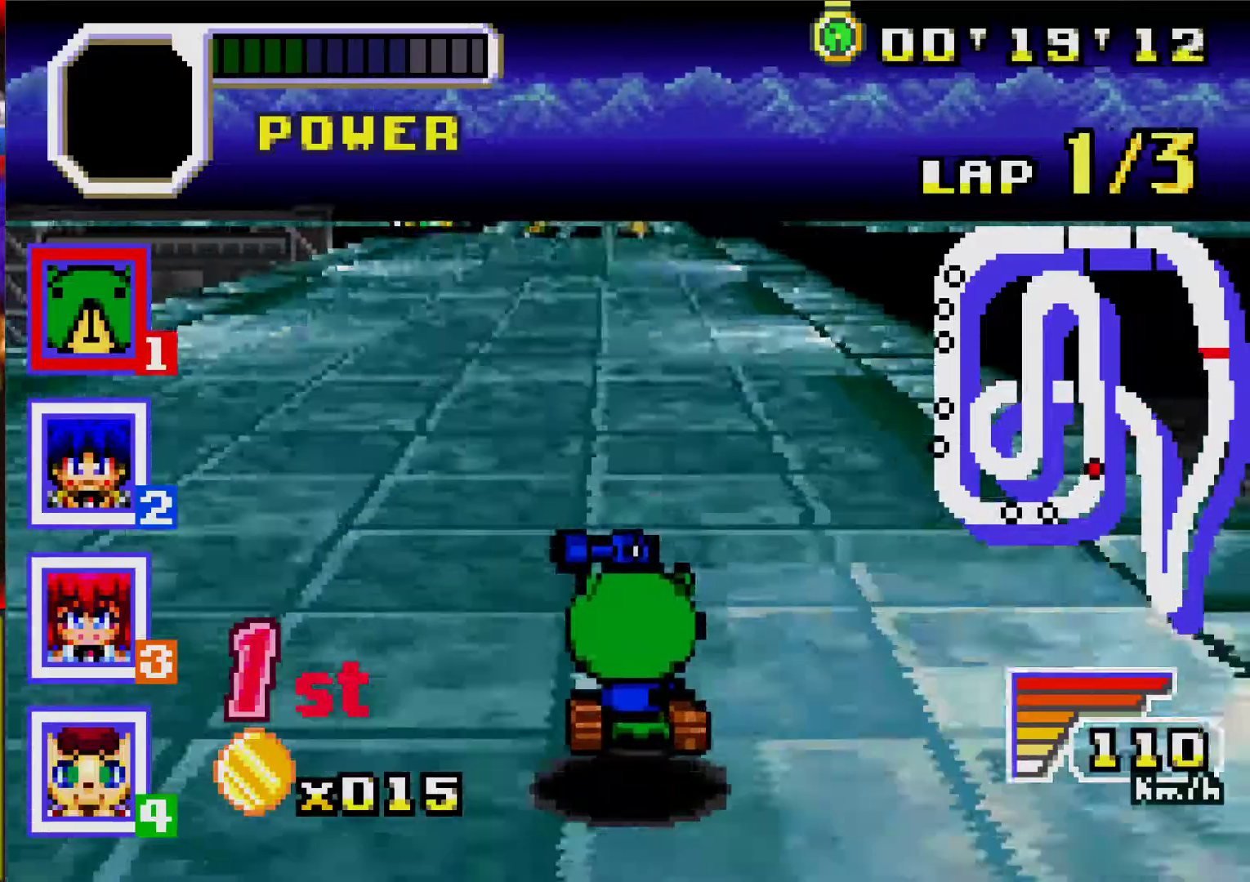
{"buttons": ["A"], "events": [[417, "DPAD_RIGHT", "down"], [483, "DPAD_RIGHT", "up"]]}
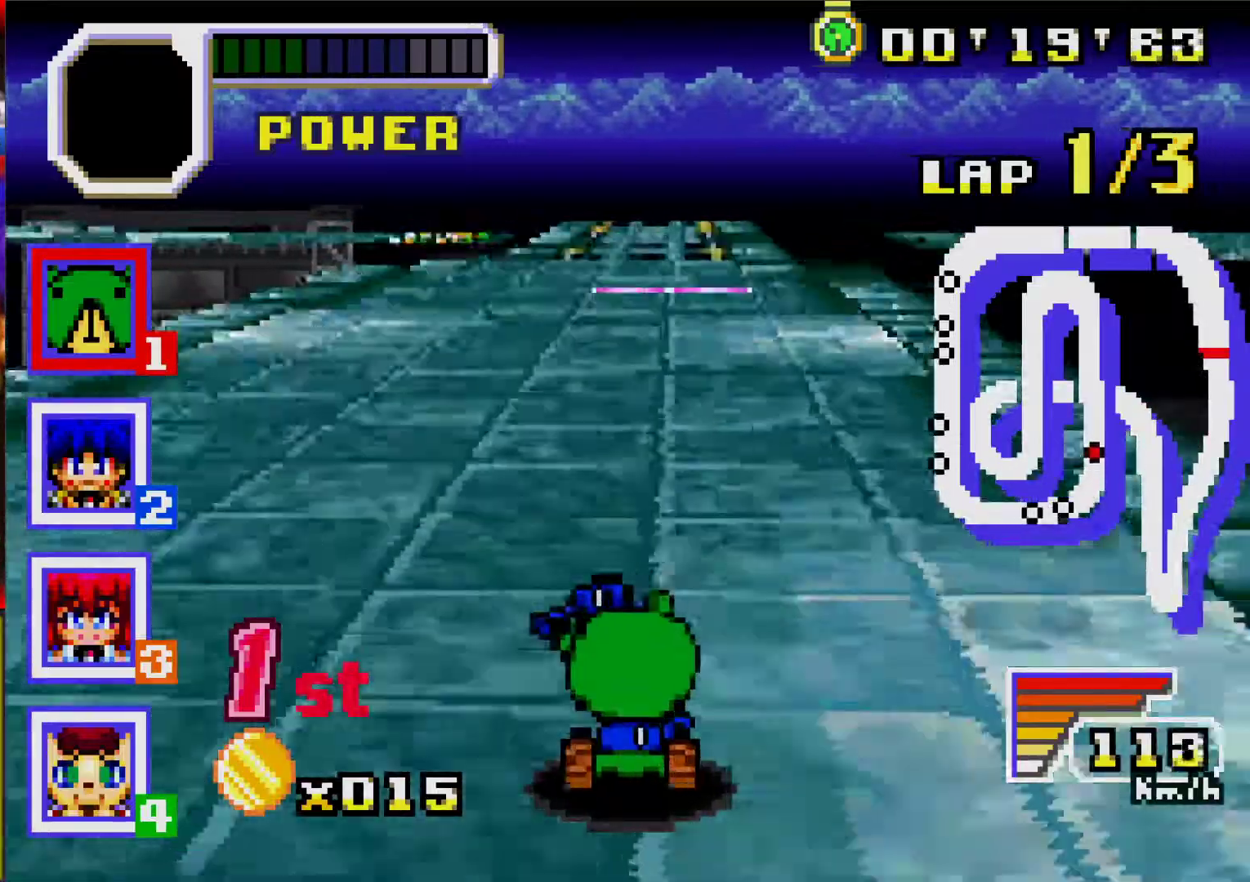
{"buttons": ["A"], "events": []}
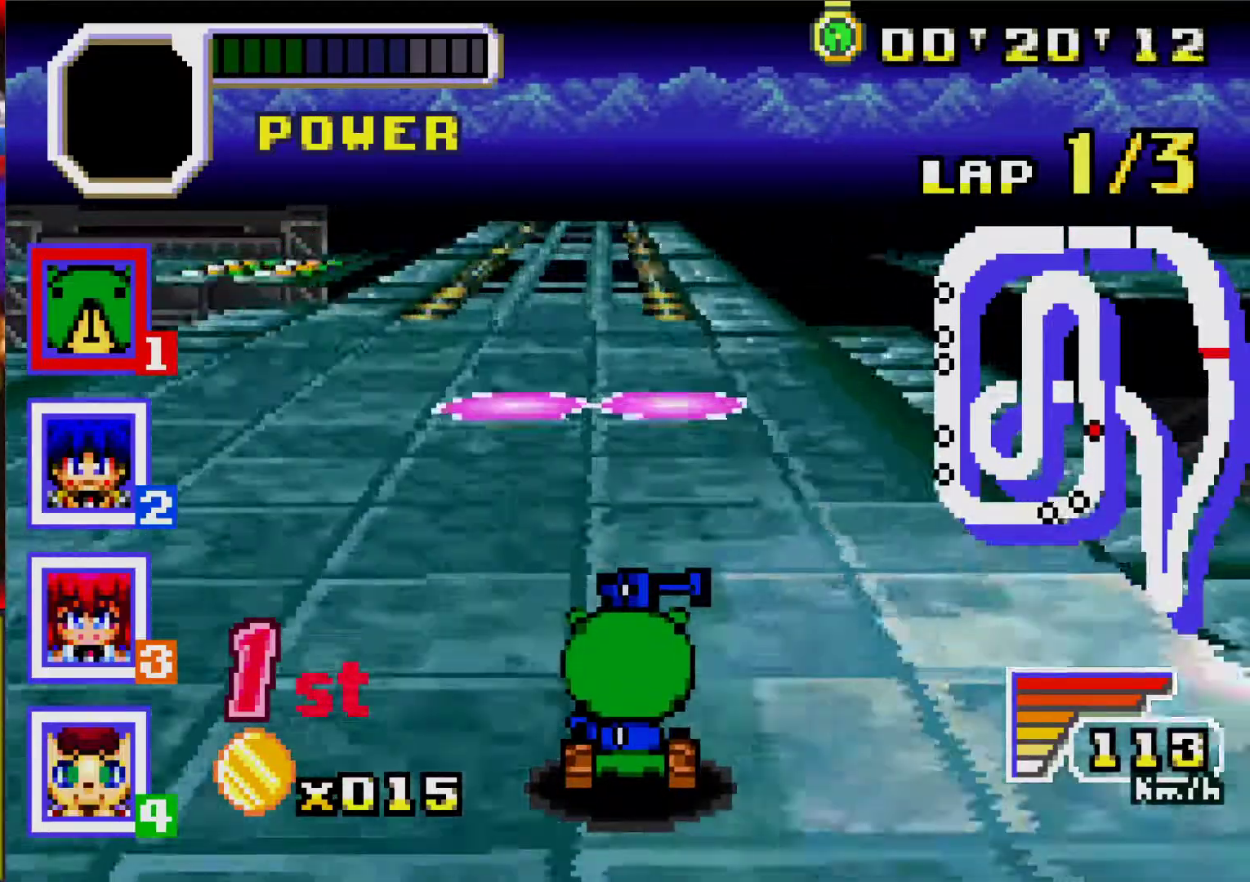
{"buttons": ["A"], "events": []}
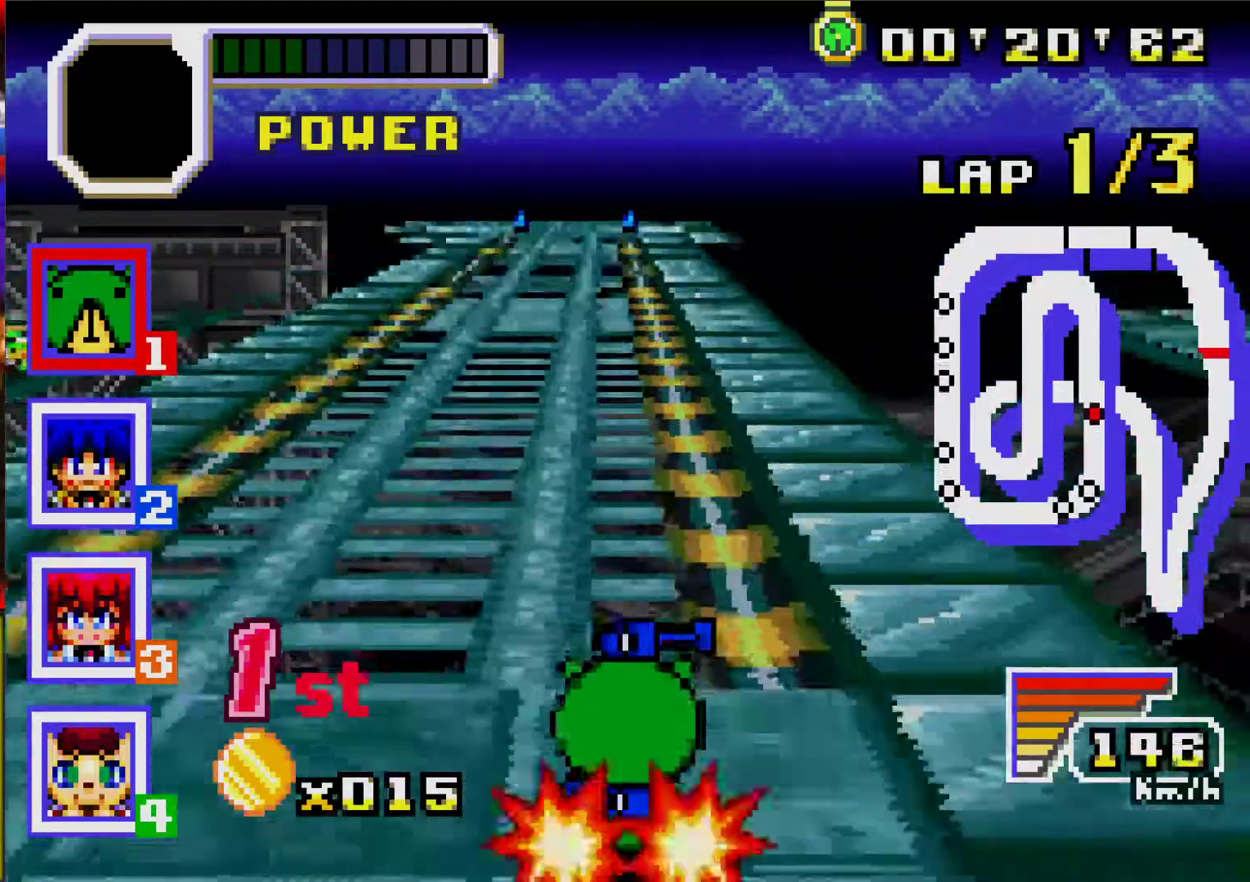
{"buttons": ["A"], "events": []}
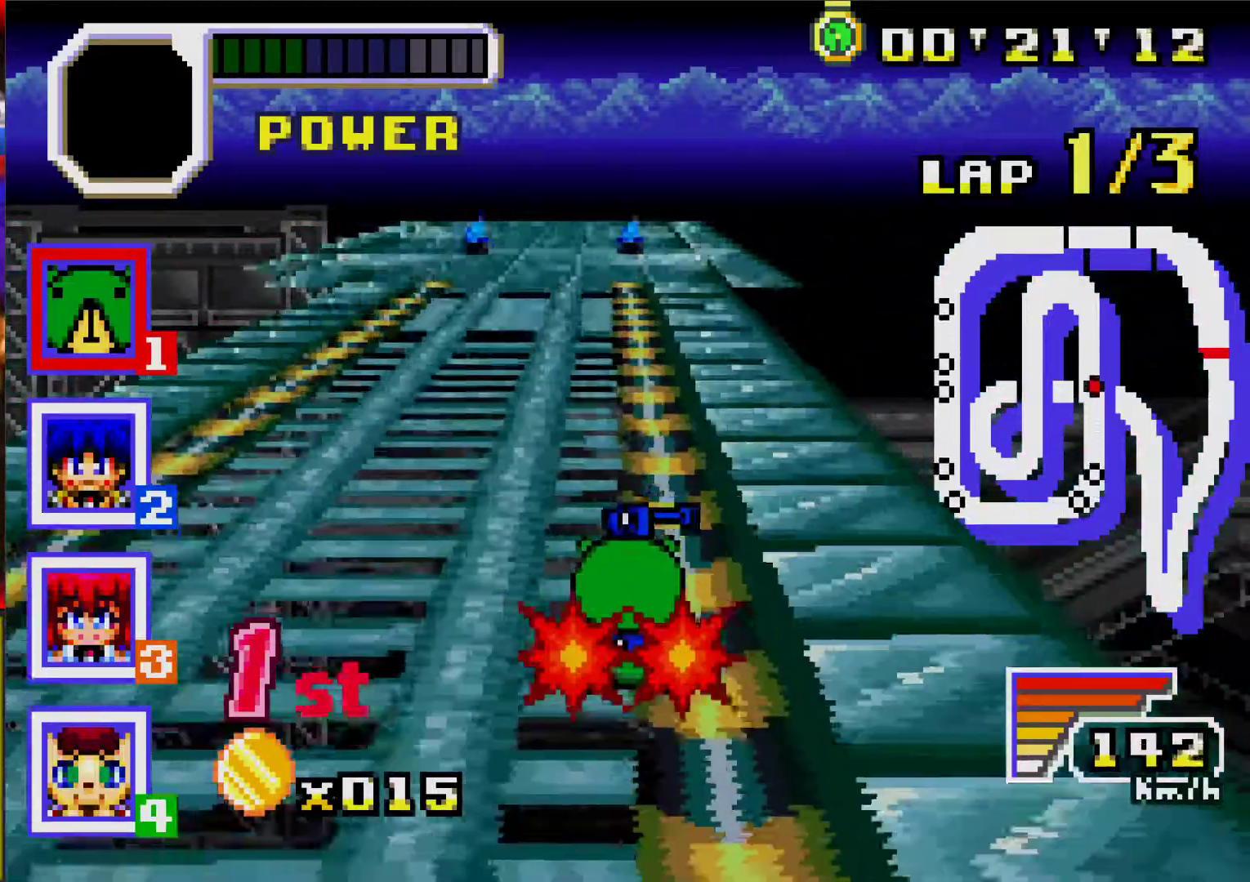
{"buttons": ["A"], "events": []}
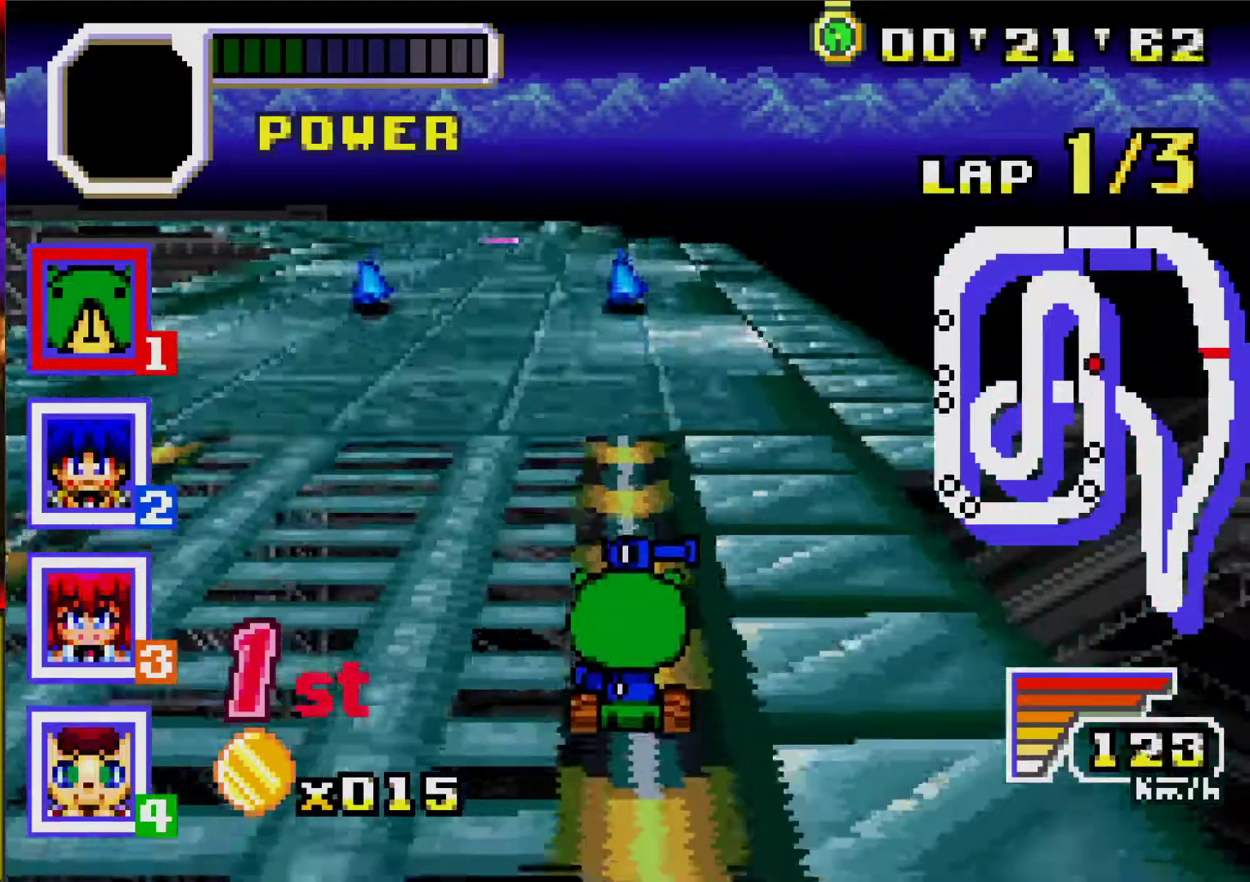
{"buttons": ["A"], "events": []}
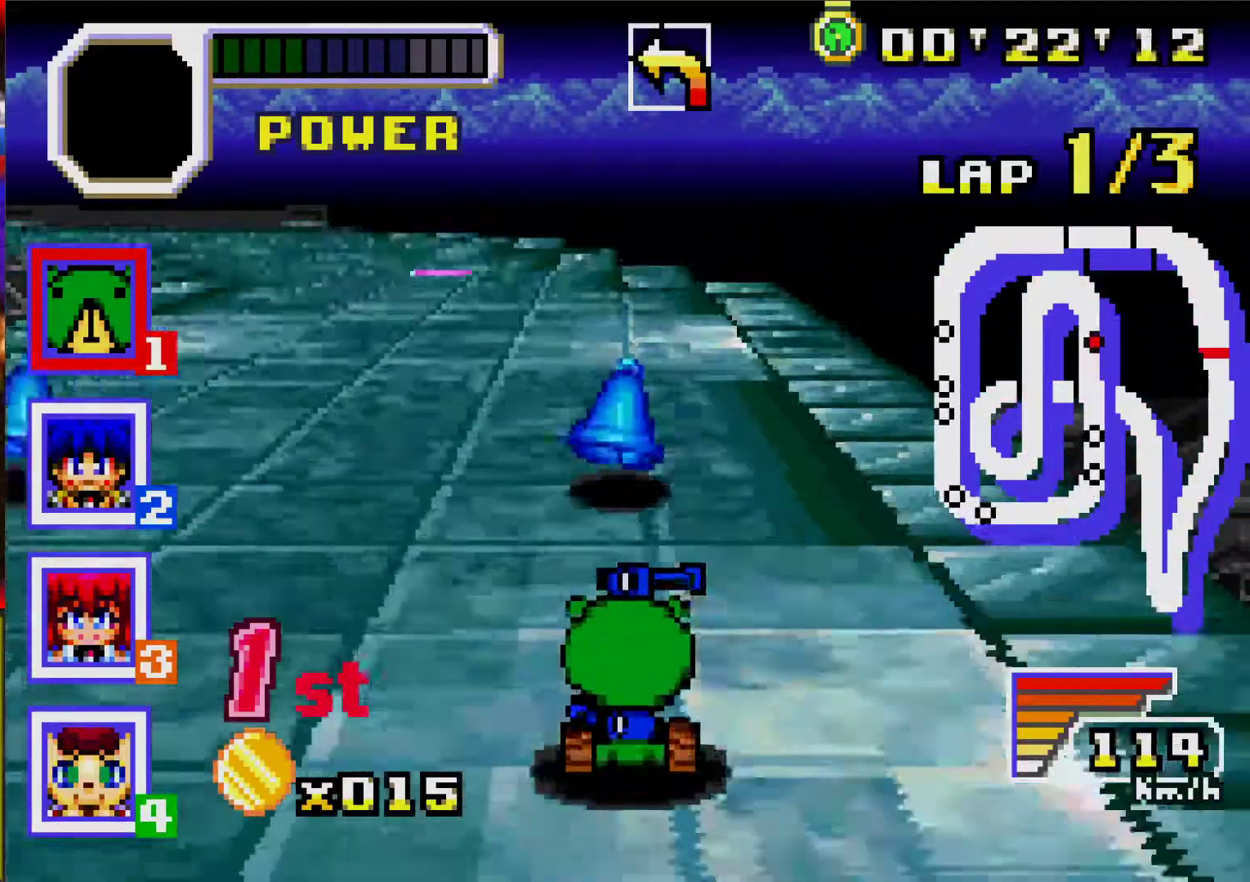
{"buttons": ["A", "DPAD_LEFT"], "events": [[33, "DPAD_LEFT", "down"], [150, "DPAD_LEFT", "up"], [467, "DPAD_LEFT", "down"]]}
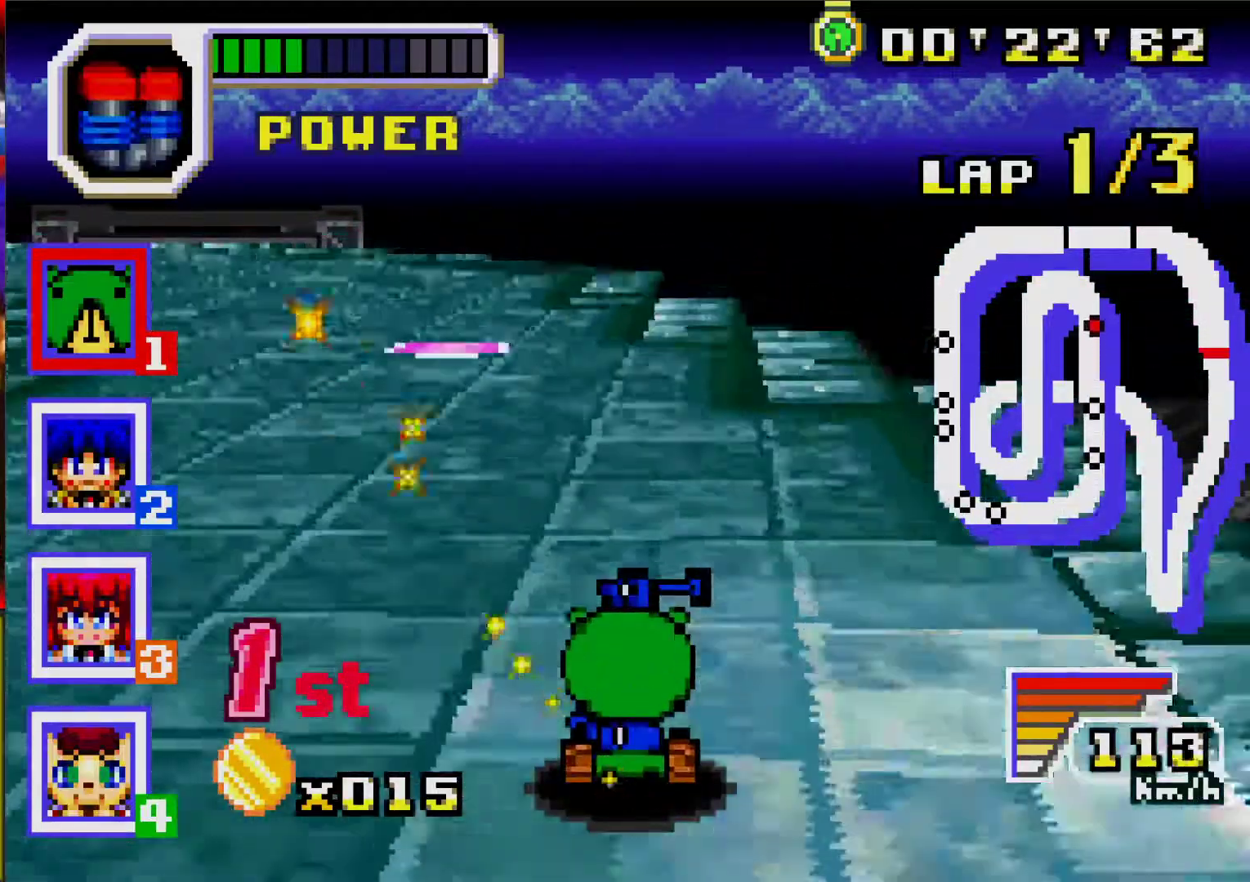
{"buttons": ["DPAD_LEFT"], "events": [[50, "R1", "down"], [133, "DPAD_LEFT", "up"], [200, "DPAD_LEFT", "down"], [233, "R1", "up"], [350, "A", "up"]]}
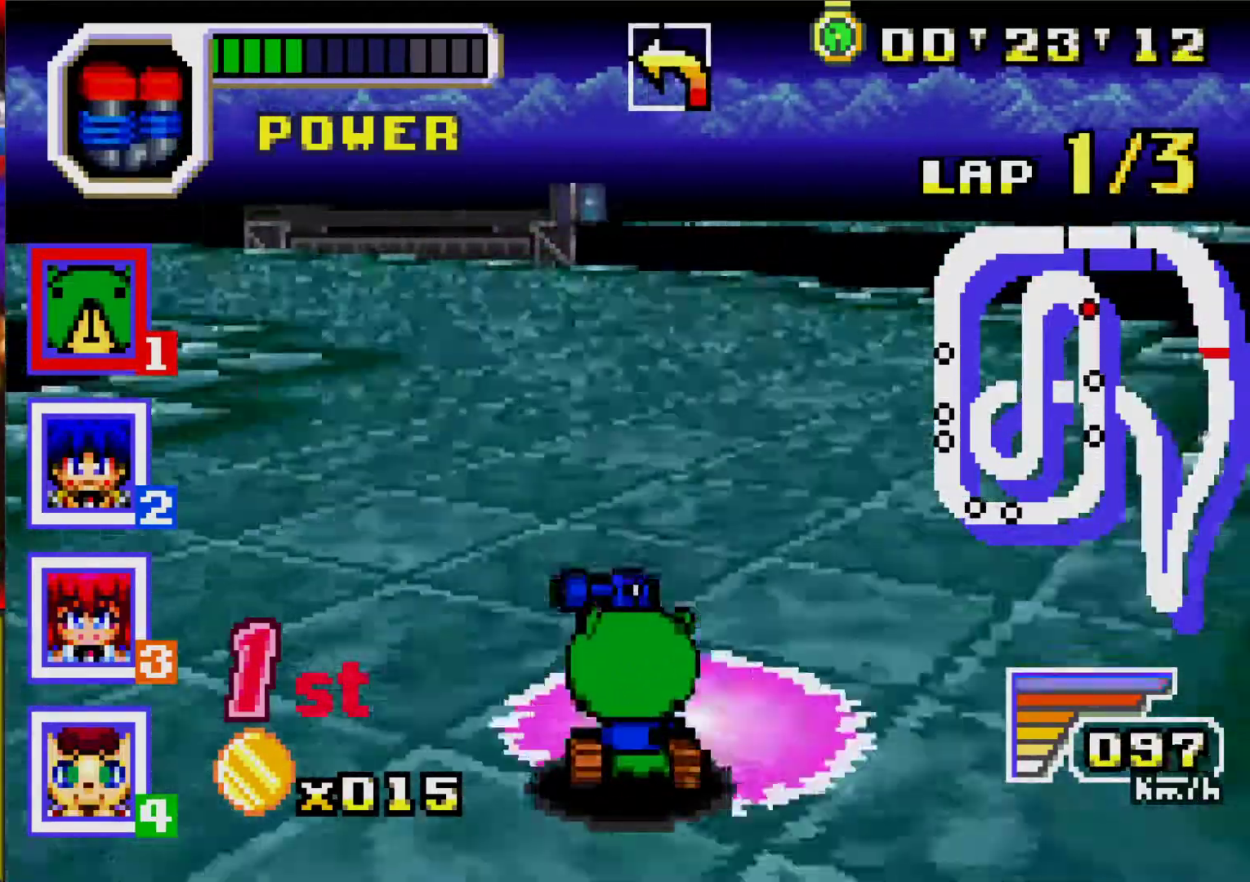
{"buttons": ["DPAD_LEFT"], "events": [[100, "DPAD_LEFT", "up"], [133, "A", "down"], [267, "DPAD_LEFT", "down"], [333, "R1", "down"], [433, "R1", "up"], [450, "A", "up"]]}
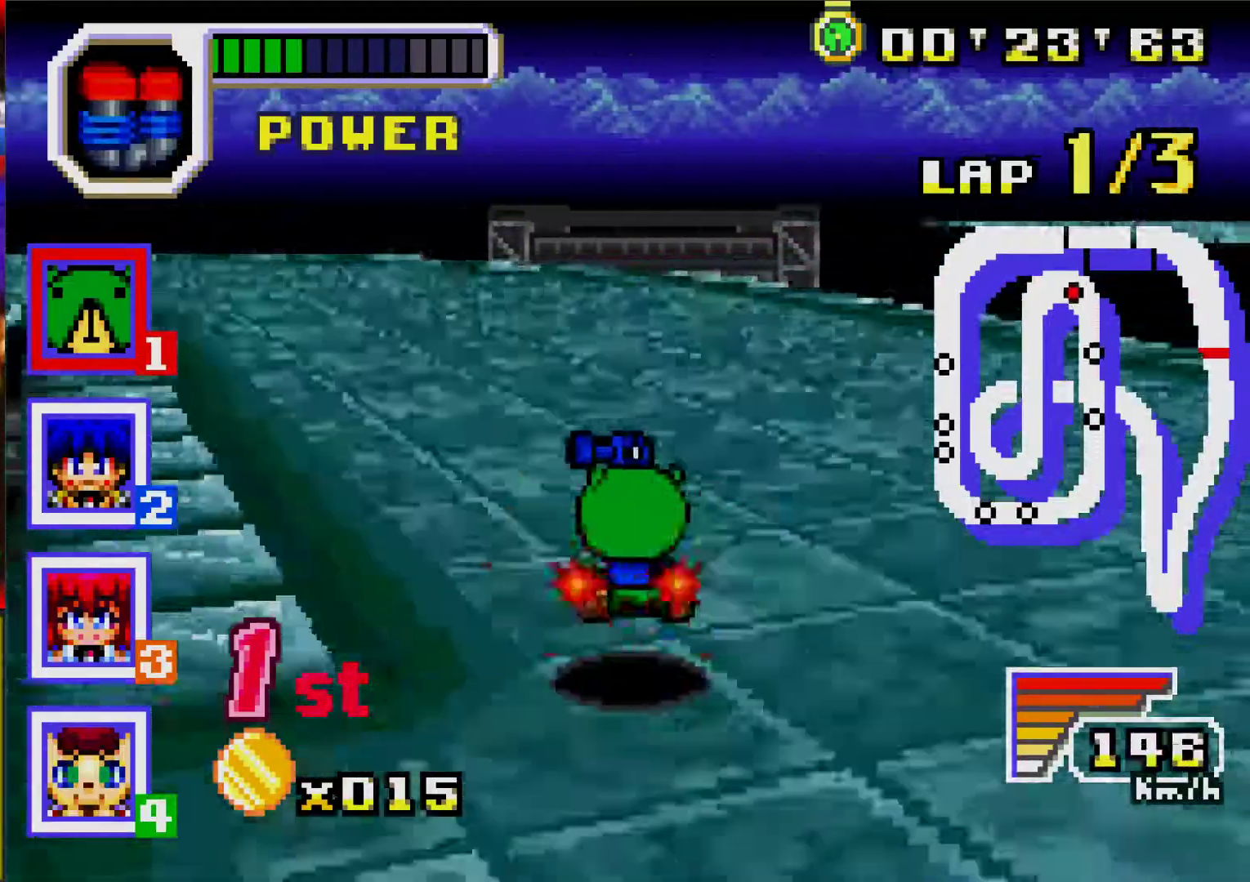
{"buttons": ["A", "R1", "DPAD_LEFT"], "events": [[383, "A", "down"], [400, "DPAD_LEFT", "up"], [467, "R1", "down"], [500, "DPAD_LEFT", "down"]]}
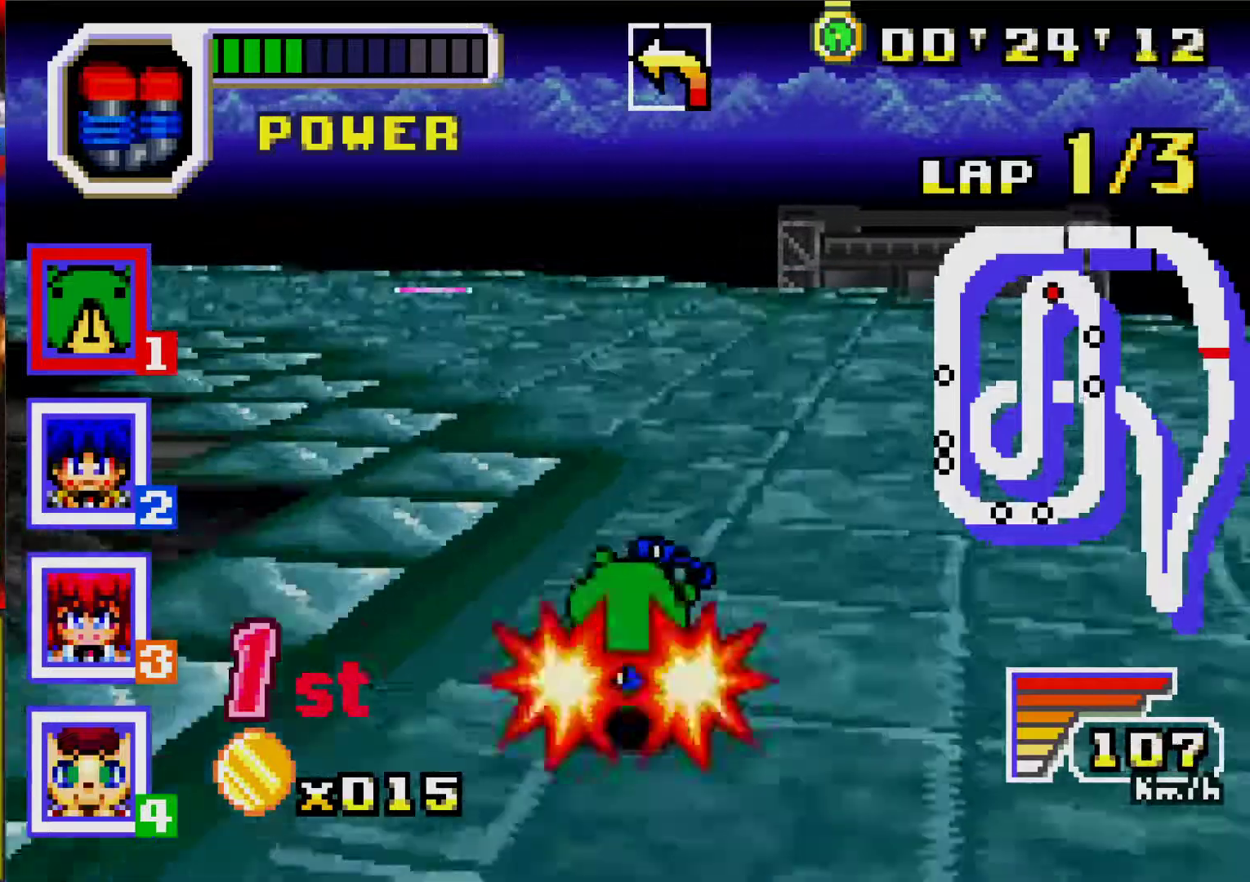
{"buttons": ["A"], "events": [[150, "R1", "up"], [417, "DPAD_LEFT", "up"]]}
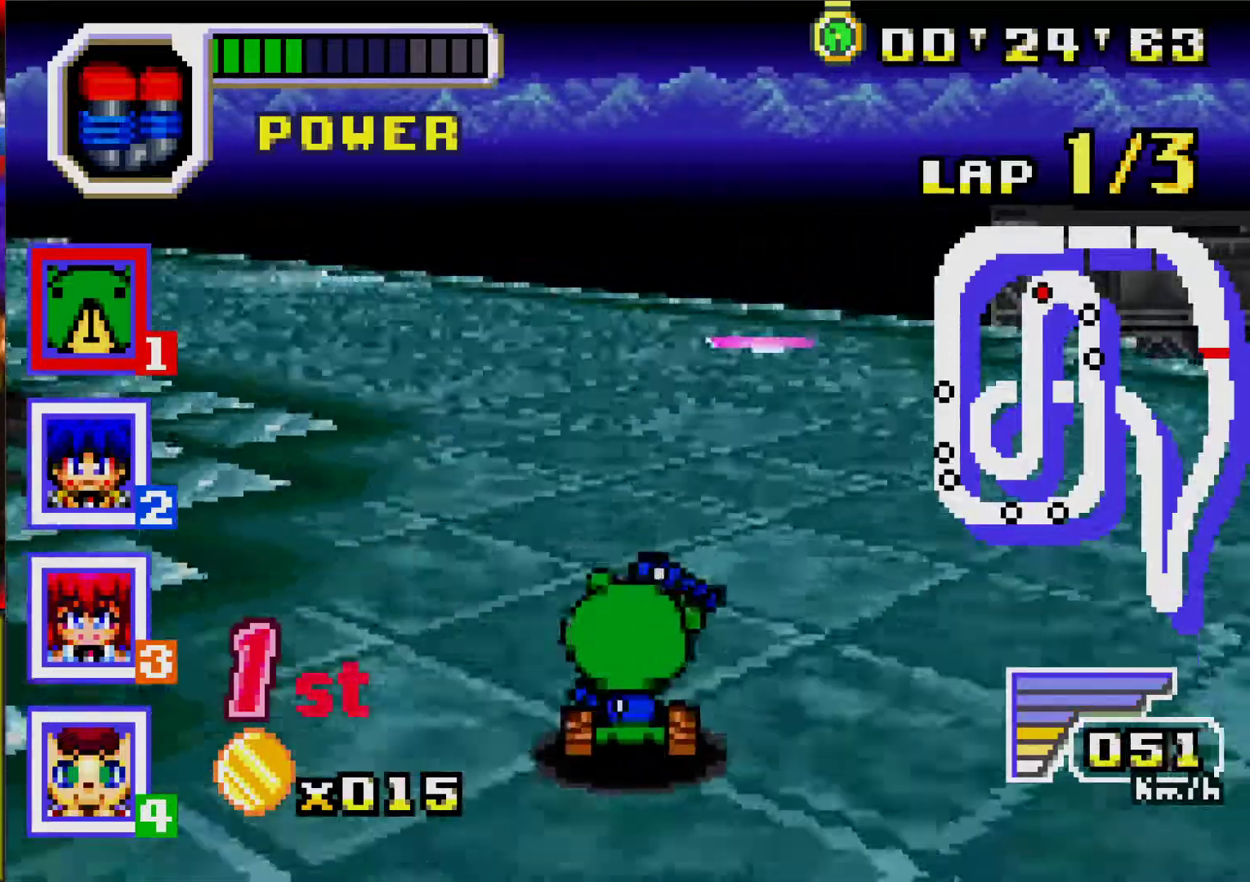
{"buttons": ["A", "DPAD_LEFT"], "events": [[50, "DPAD_LEFT", "down"], [167, "L1", "down"], [183, "A", "up"], [333, "L1", "up"], [367, "A", "down"]]}
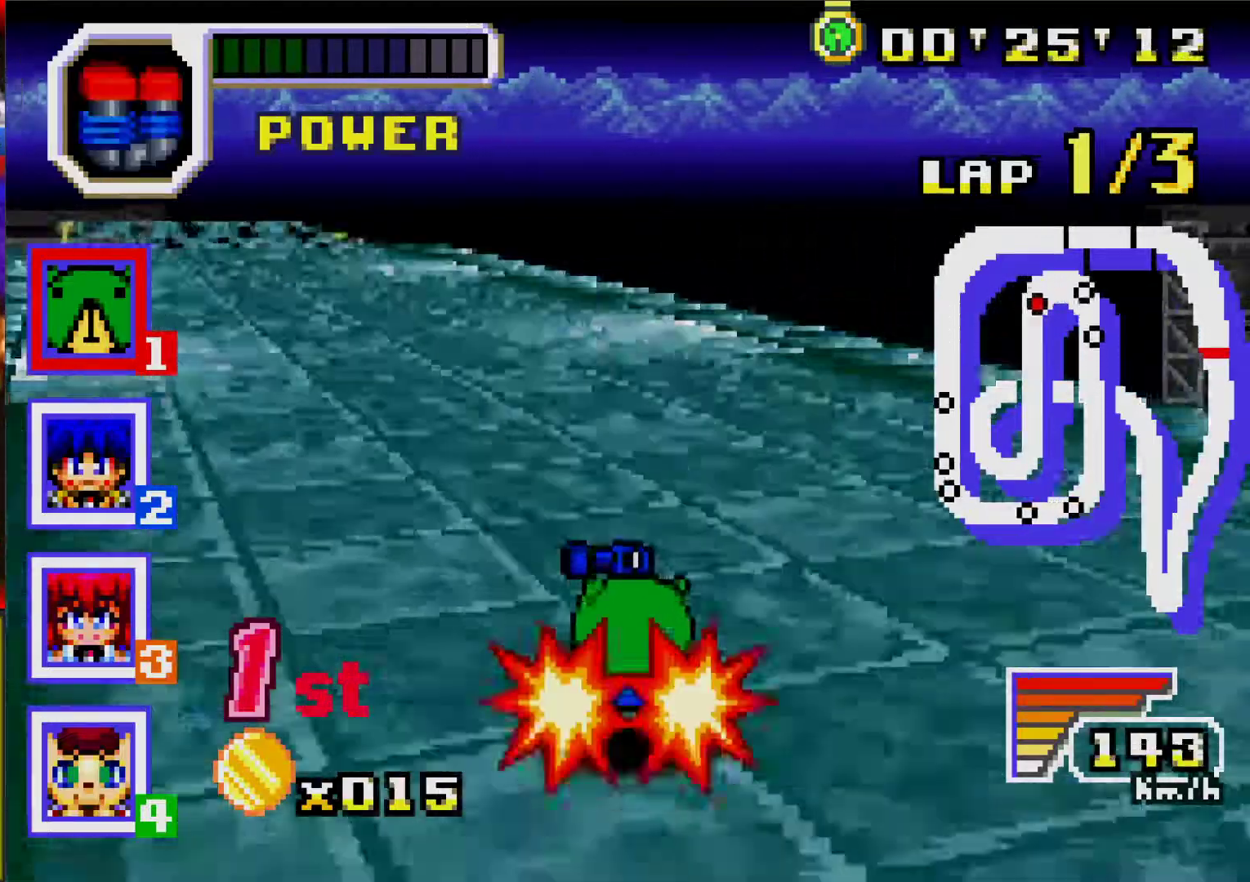
{"buttons": ["A"], "events": [[167, "DPAD_LEFT", "up"], [317, "DPAD_LEFT", "down"], [450, "DPAD_LEFT", "up"]]}
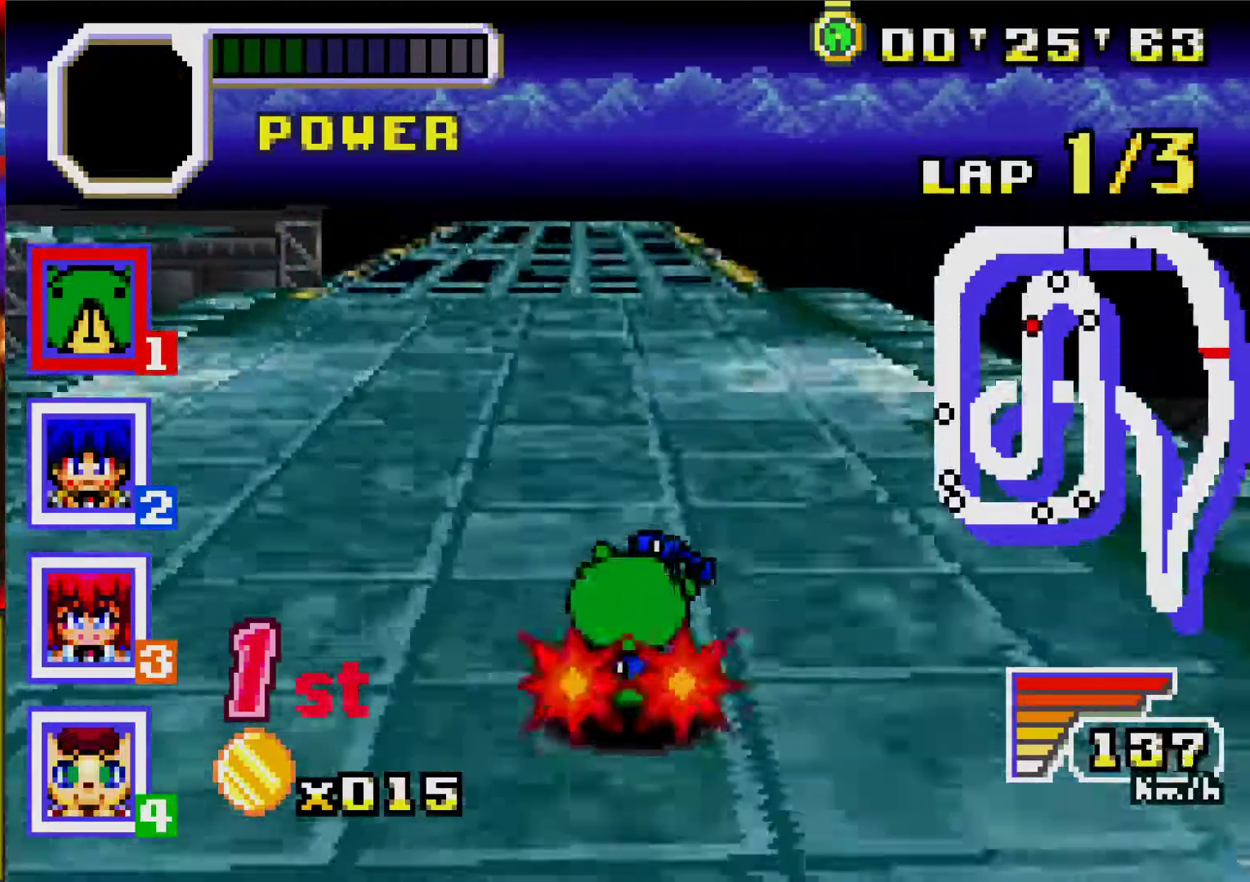
{"buttons": ["A"], "events": []}
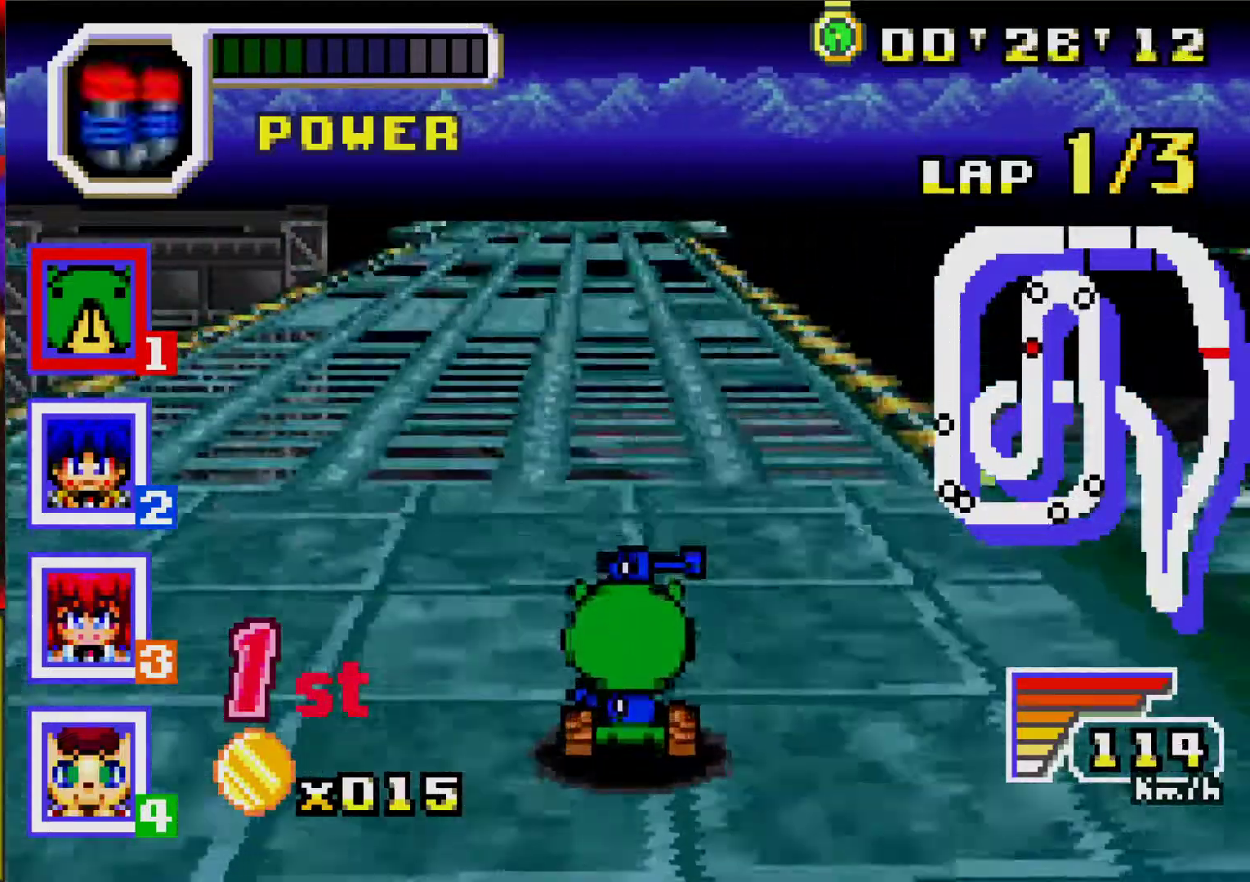
{"buttons": ["A"], "events": [[50, "DPAD_LEFT", "down"], [150, "DPAD_LEFT", "up"]]}